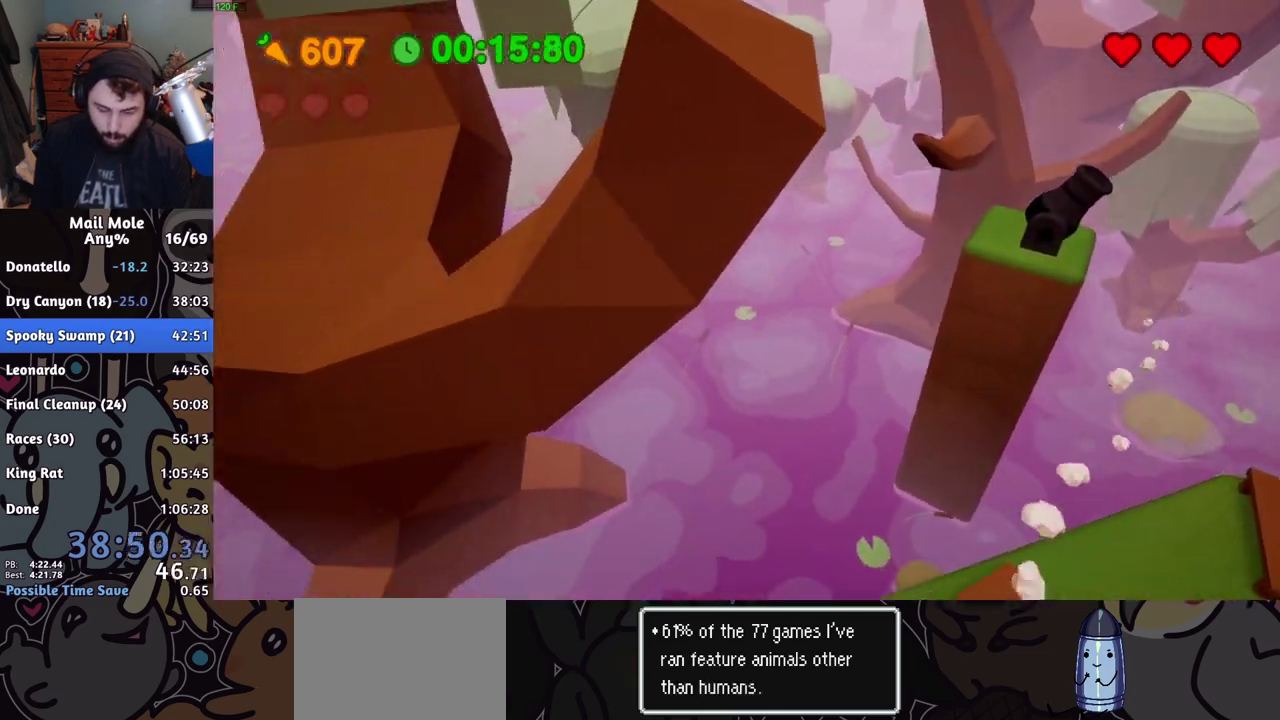
Gameplay with a controller (PlayStation layout); each line is a JSON object with the inputs held at the frame after it. "events" lists button and stick changes between this image and that frame as [ms after this image, input, new state], when the widget could be followed in between. Not read: R1.
{"buttons": [], "left_stick": "left", "right_stick": "center", "events": [[16, "CROSS", "up"], [66, "CROSS", "down"], [66, "SQUARE", "down"], [116, "SQUARE", "up"], [133, "left_stick", "left"], [216, "CROSS", "up"]]}
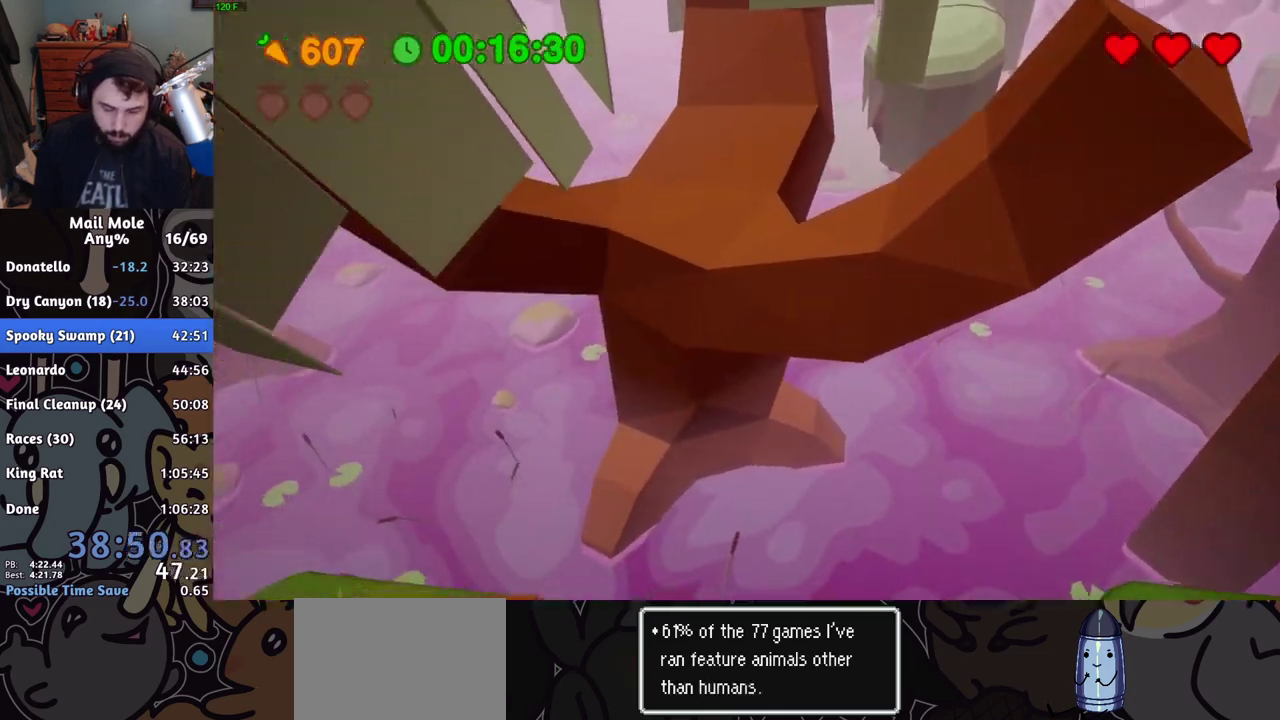
{"buttons": ["CROSS", "SQUARE"], "left_stick": "up-left", "right_stick": "center", "events": [[350, "left_stick", "up-left"], [434, "CROSS", "down"], [434, "SQUARE", "down"]]}
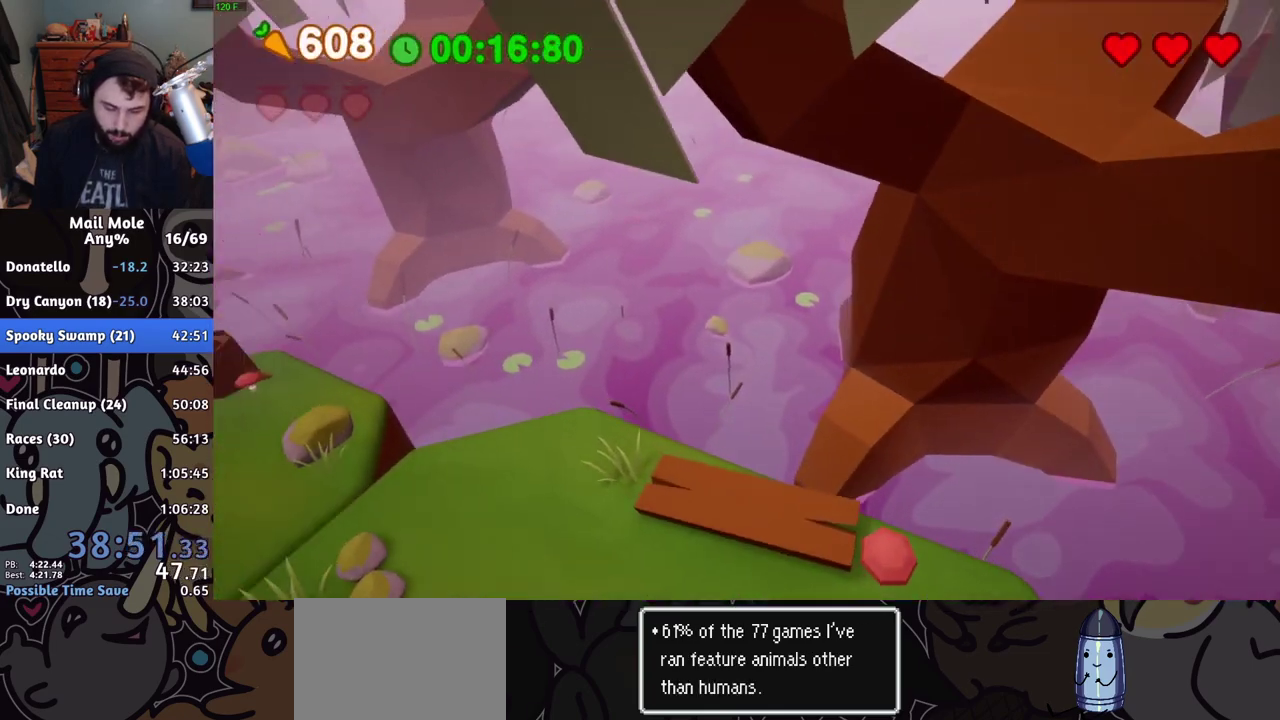
{"buttons": [], "left_stick": "up-left", "right_stick": "center", "events": [[216, "SQUARE", "up"], [250, "CROSS", "up"]]}
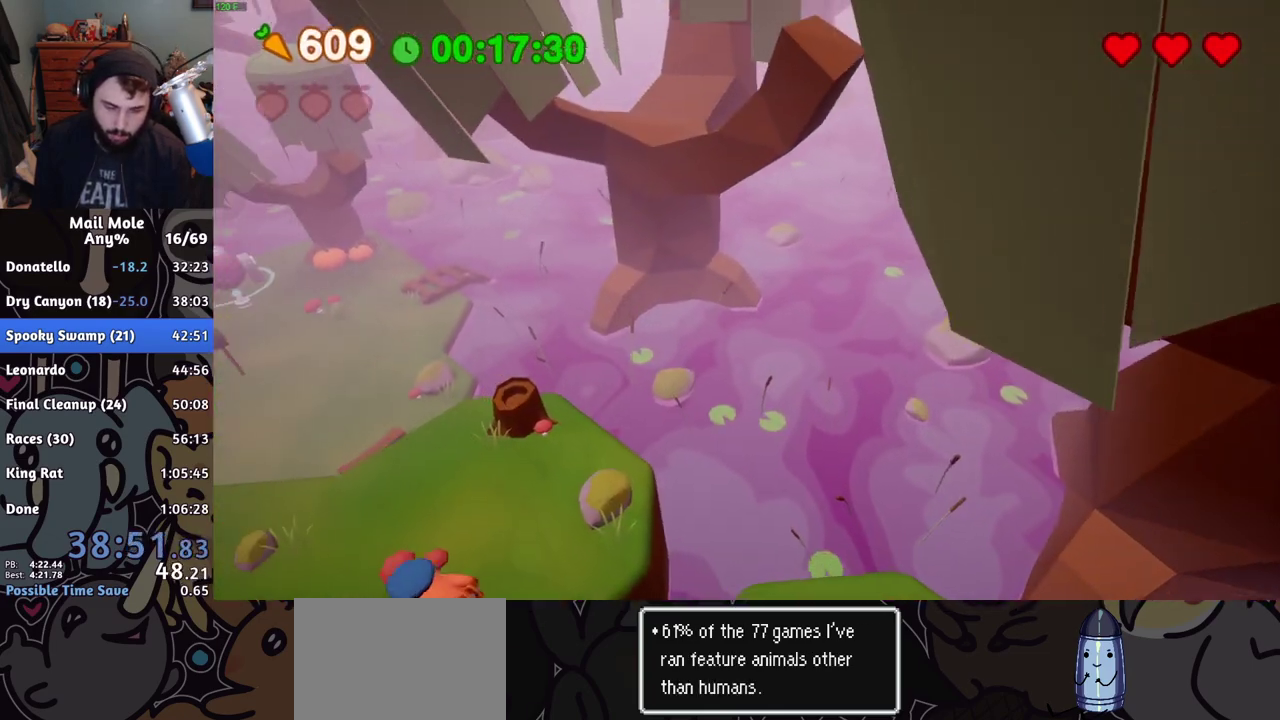
{"buttons": [], "left_stick": "up-left", "right_stick": "center"}
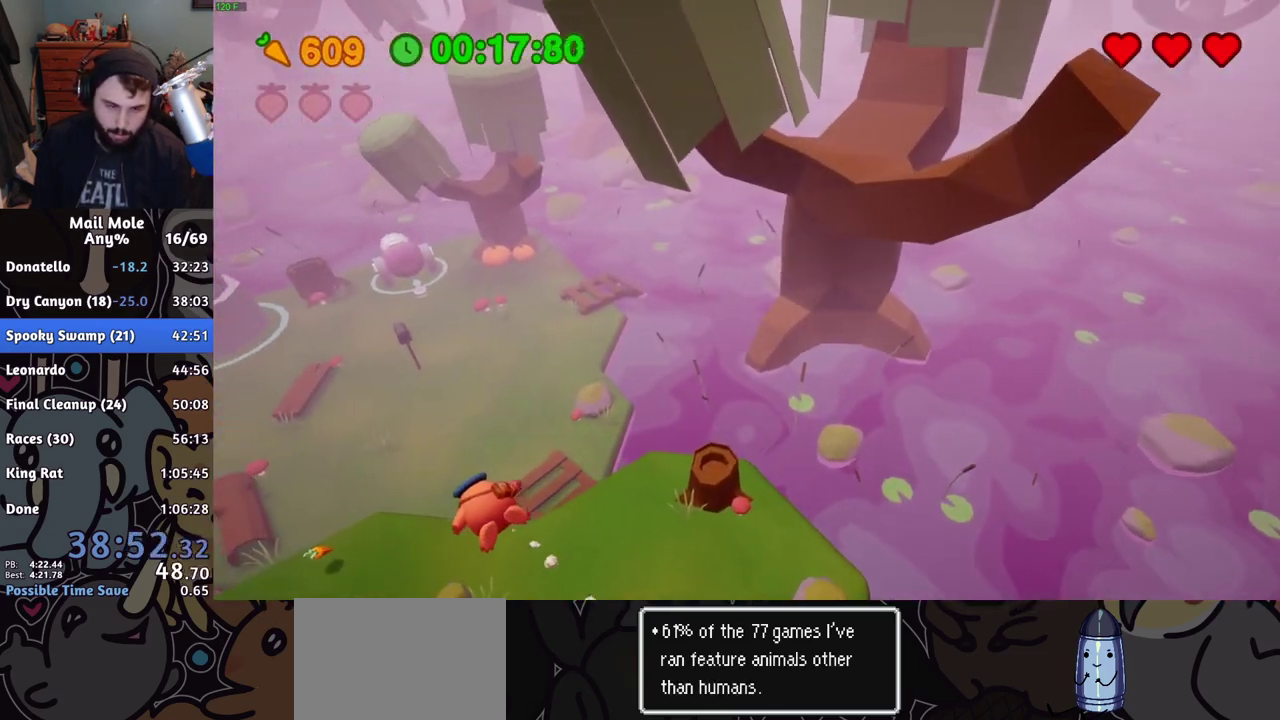
{"buttons": [], "left_stick": "up", "right_stick": "center"}
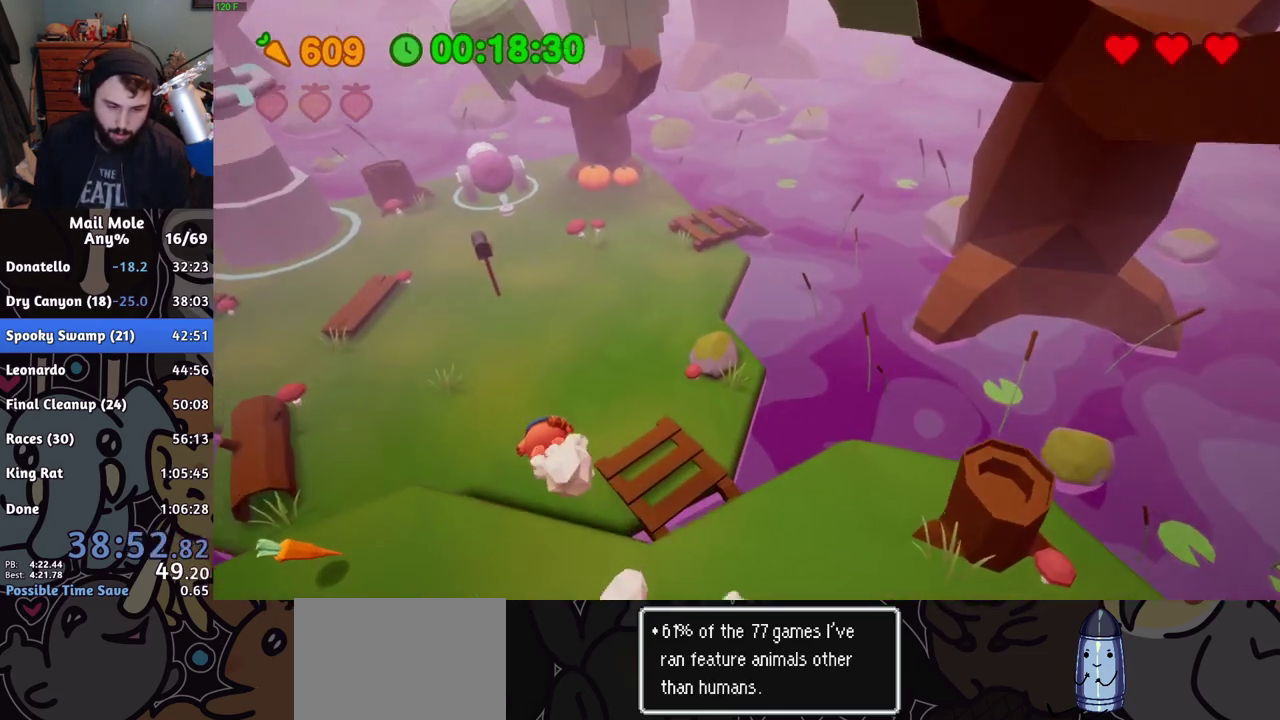
{"buttons": ["SQUARE"], "left_stick": "up-left", "right_stick": "center", "events": [[300, "SQUARE", "down"], [400, "left_stick", "up-left"]]}
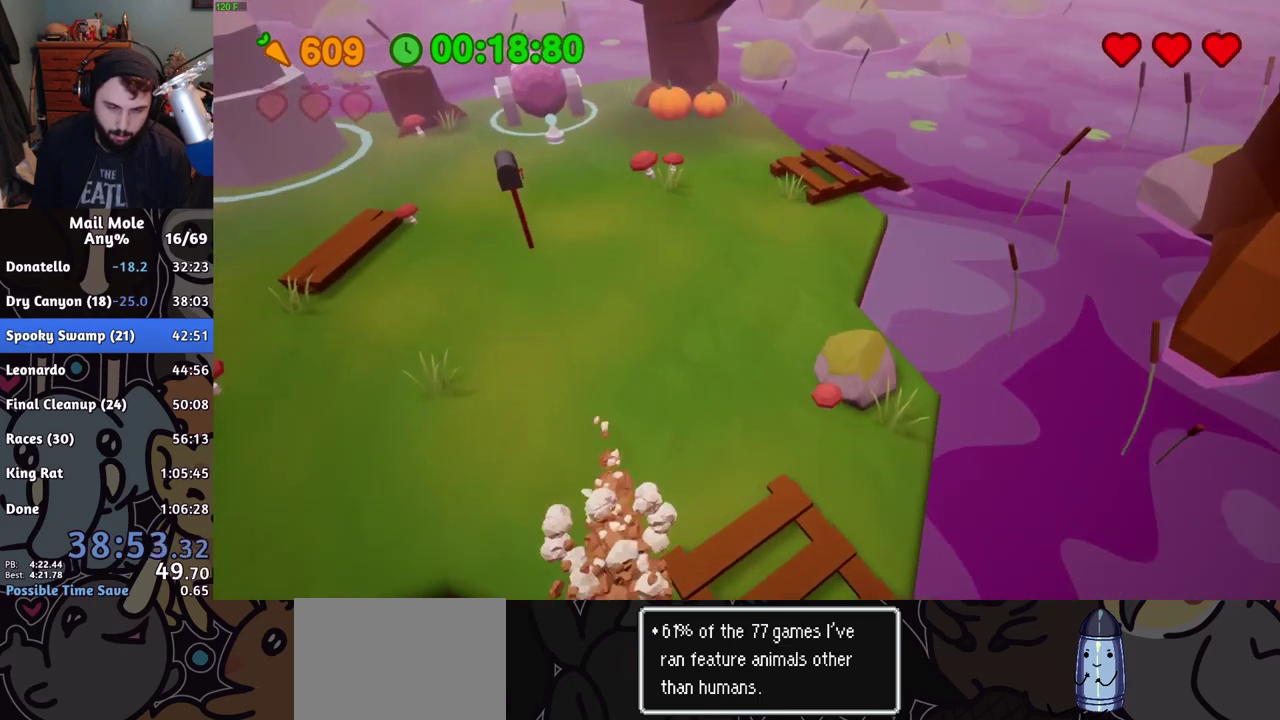
{"buttons": ["CROSS"], "left_stick": "up-left", "right_stick": "center", "events": [[183, "SQUARE", "up"], [350, "CROSS", "down"], [417, "CROSS", "up"], [500, "CROSS", "down"]]}
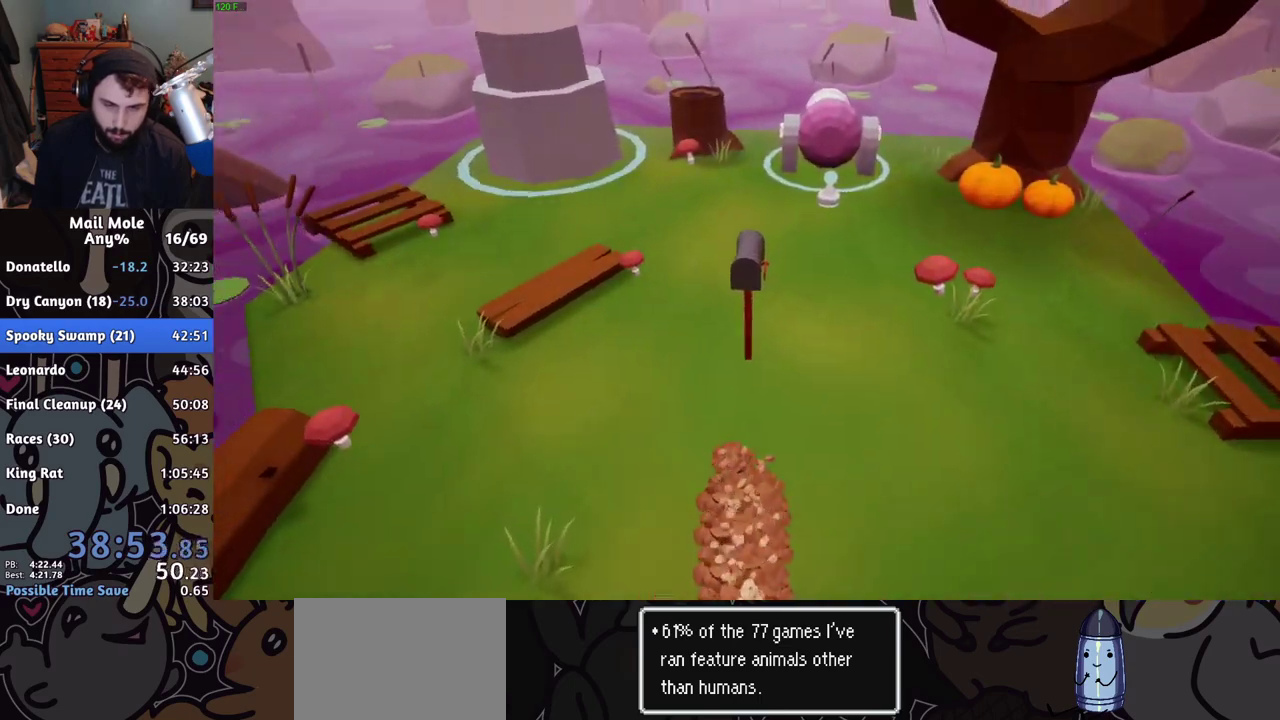
{"buttons": [], "left_stick": "center", "right_stick": "center", "events": [[67, "CROSS", "up"], [83, "left_stick", "center"], [133, "CROSS", "down"], [200, "CROSS", "up"], [284, "CROSS", "down"], [334, "CROSS", "up"]]}
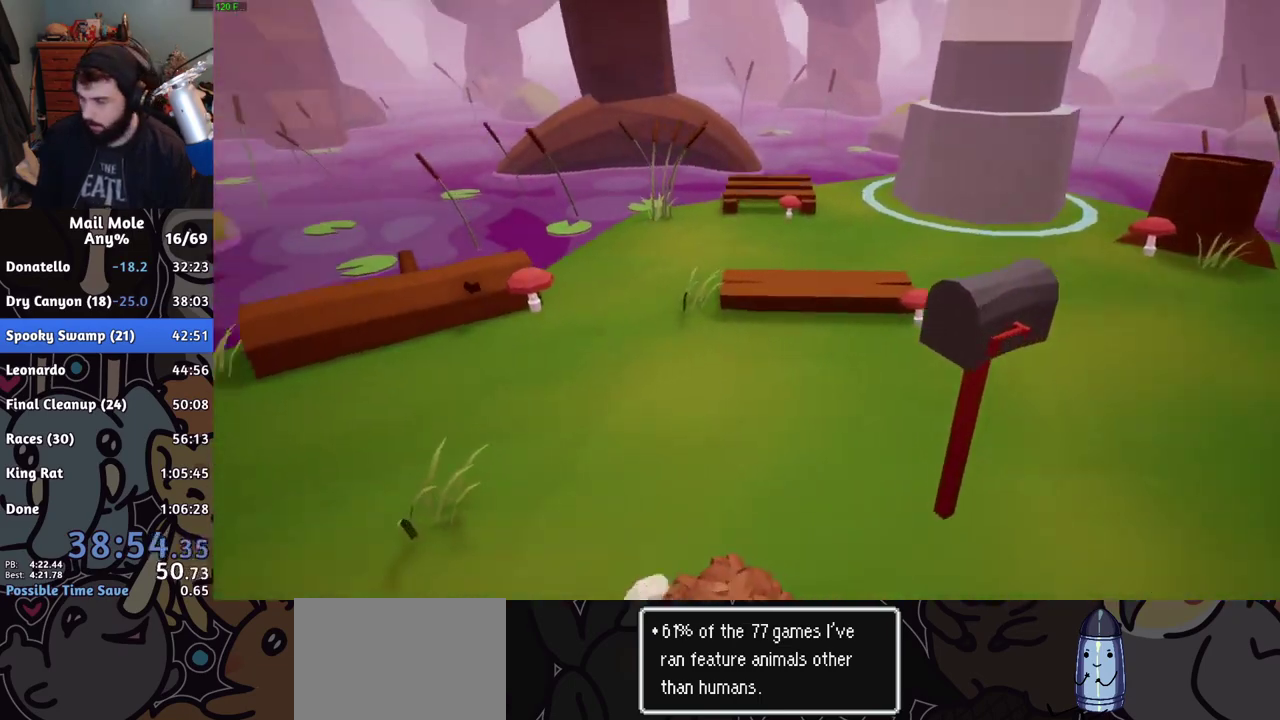
{"buttons": ["CROSS"], "left_stick": "center", "right_stick": "center", "events": [[233, "CROSS", "down"], [283, "CROSS", "up"], [383, "CROSS", "down"], [433, "CROSS", "up"], [500, "CROSS", "down"]]}
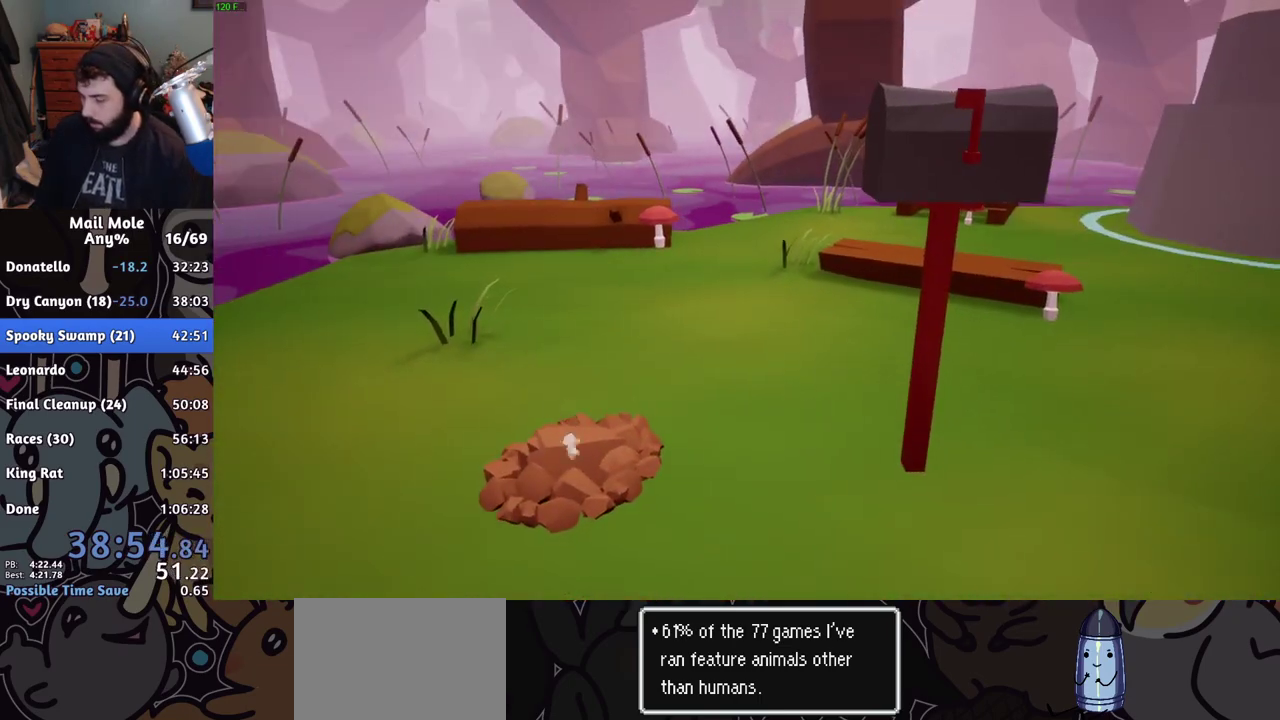
{"buttons": ["CROSS"], "left_stick": "center", "right_stick": "center", "events": [[33, "CROSS", "up"], [100, "CROSS", "down"], [150, "CROSS", "up"], [317, "CROSS", "down"], [384, "CROSS", "up"], [450, "CROSS", "down"]]}
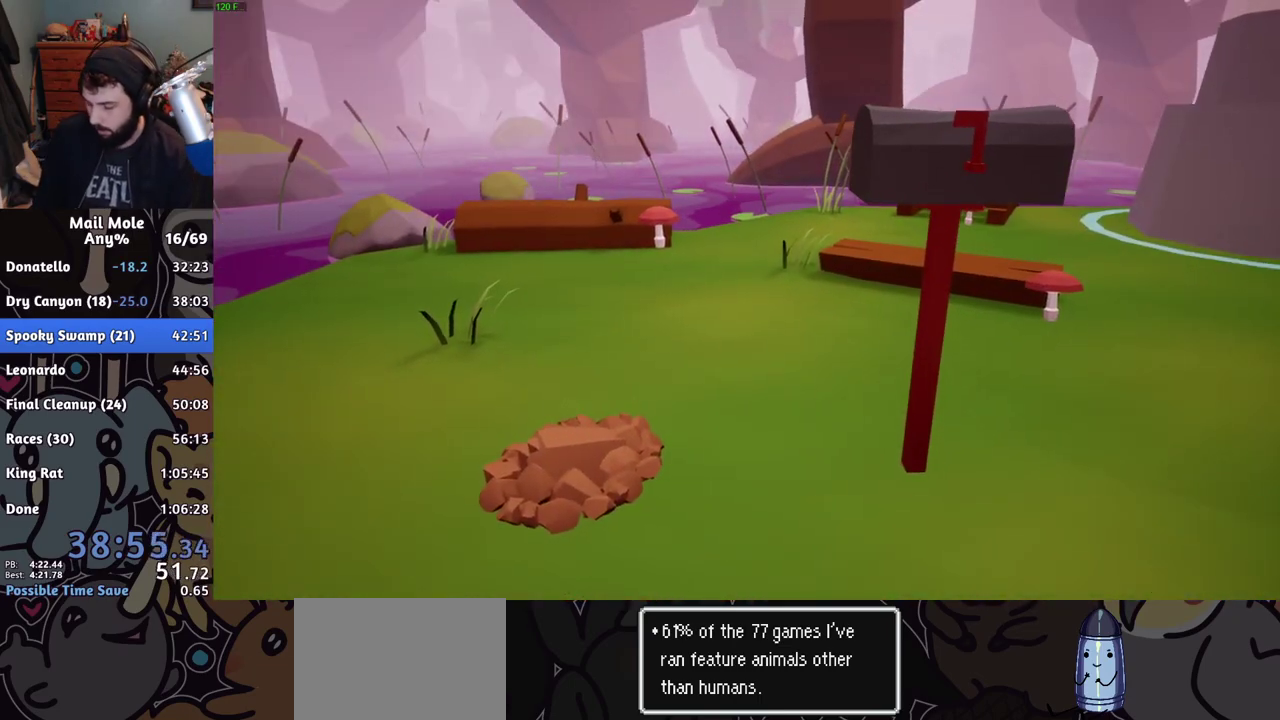
{"buttons": ["CROSS"], "left_stick": "center", "right_stick": "center", "events": [[33, "CROSS", "up"], [116, "CROSS", "down"], [200, "CROSS", "up"], [300, "CROSS", "down"], [367, "CROSS", "up"], [450, "CROSS", "down"]]}
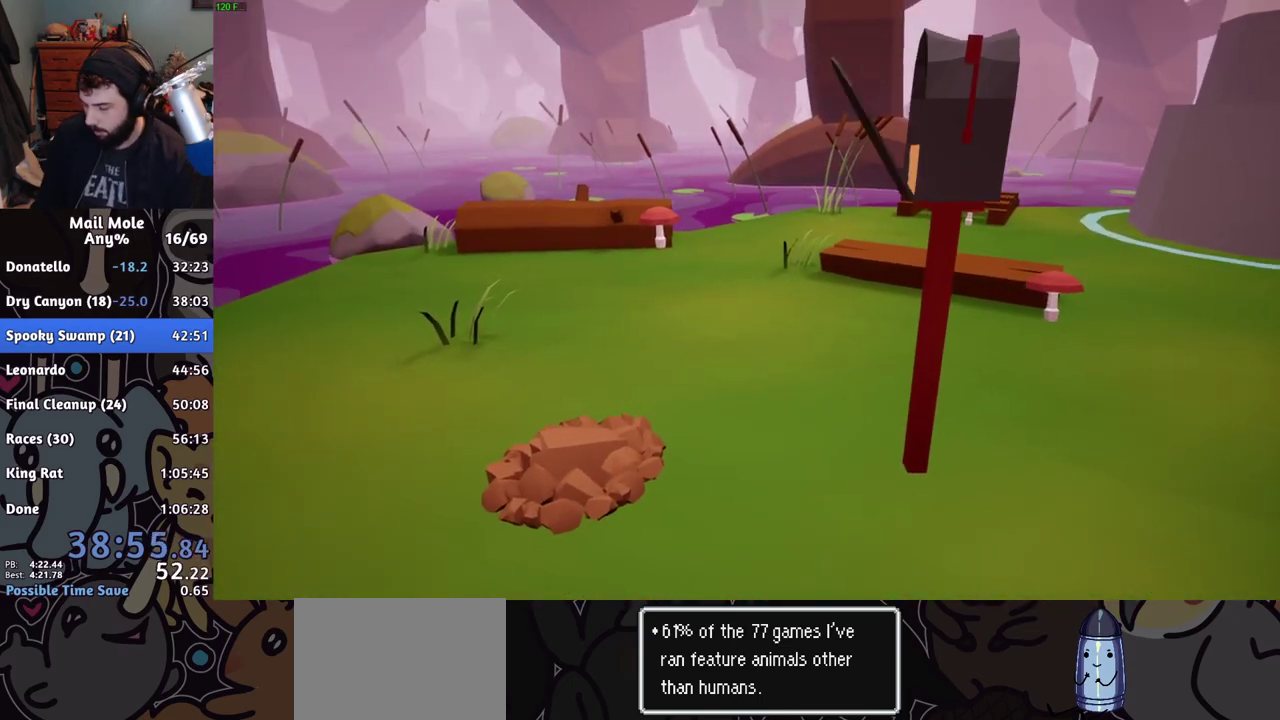
{"buttons": ["CROSS"], "left_stick": "center", "right_stick": "center", "events": [[67, "CROSS", "up"], [150, "CROSS", "down"], [234, "CROSS", "up"], [317, "CROSS", "down"], [417, "CROSS", "up"], [484, "CROSS", "down"]]}
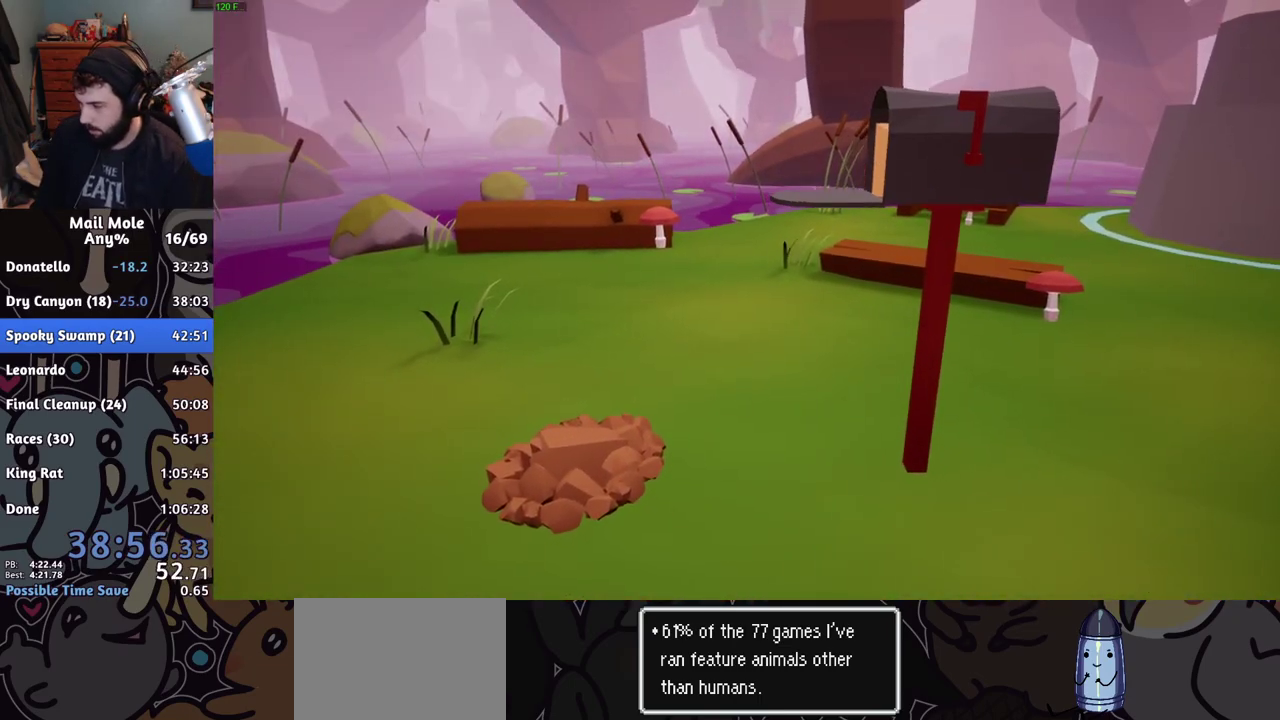
{"buttons": ["CROSS"], "left_stick": "center", "right_stick": "center", "events": [[67, "CROSS", "up"], [150, "CROSS", "down"], [233, "CROSS", "up"], [434, "CROSS", "down"]]}
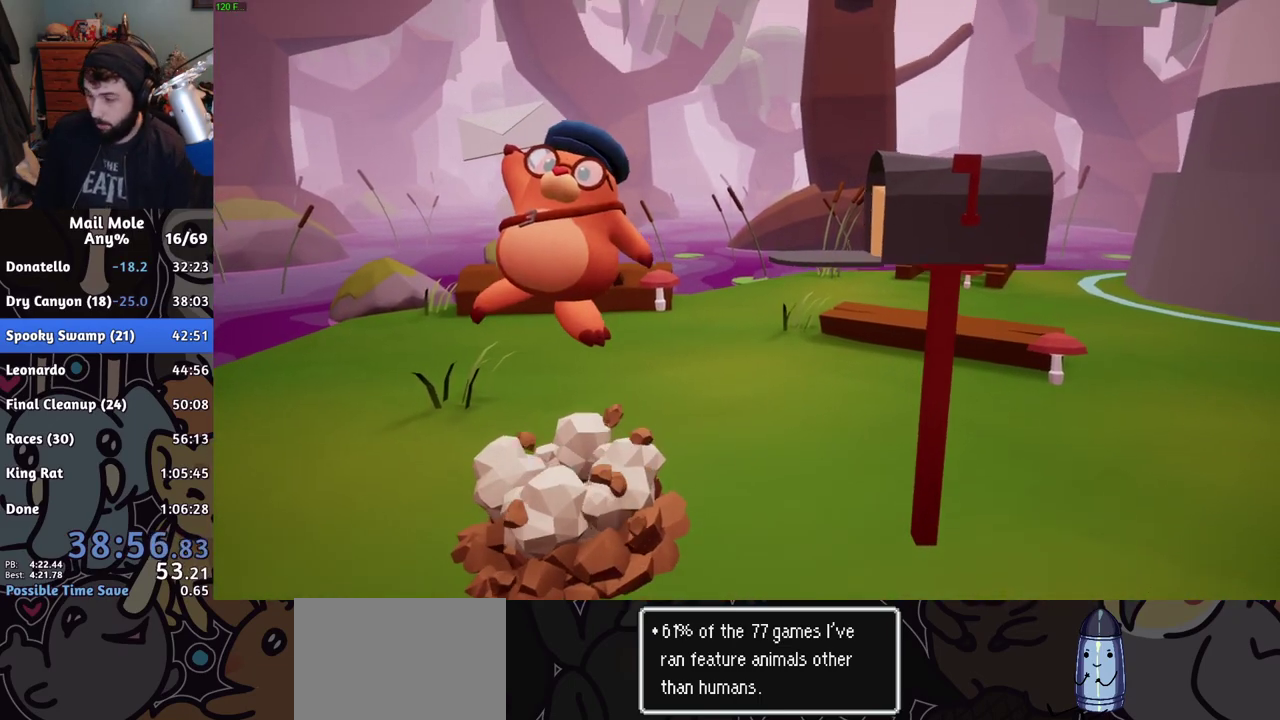
{"buttons": ["CROSS"], "left_stick": "center", "right_stick": "center", "events": [[34, "CROSS", "up"], [100, "CROSS", "down"], [217, "CROSS", "up"], [284, "CROSS", "down"], [401, "CROSS", "up"], [467, "CROSS", "down"]]}
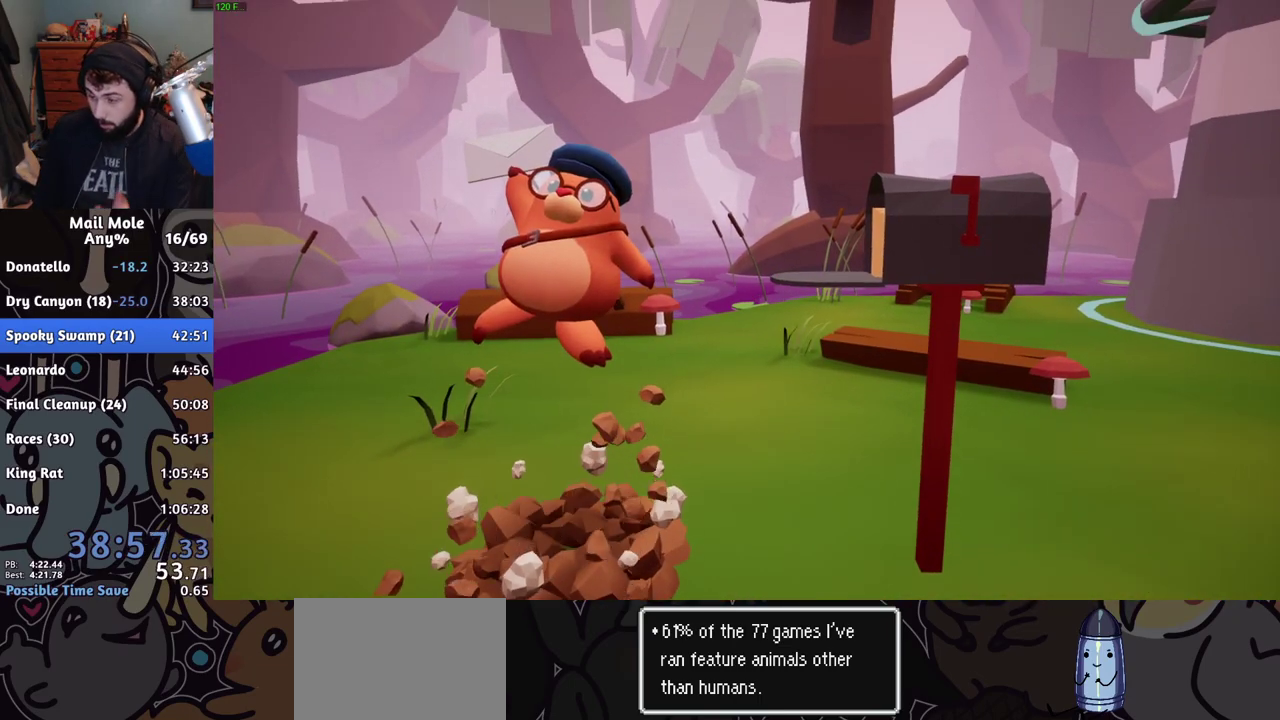
{"buttons": [], "left_stick": "center", "right_stick": "center", "events": [[100, "CROSS", "up"], [167, "CROSS", "down"], [300, "CROSS", "up"], [367, "CROSS", "down"], [500, "CROSS", "up"]]}
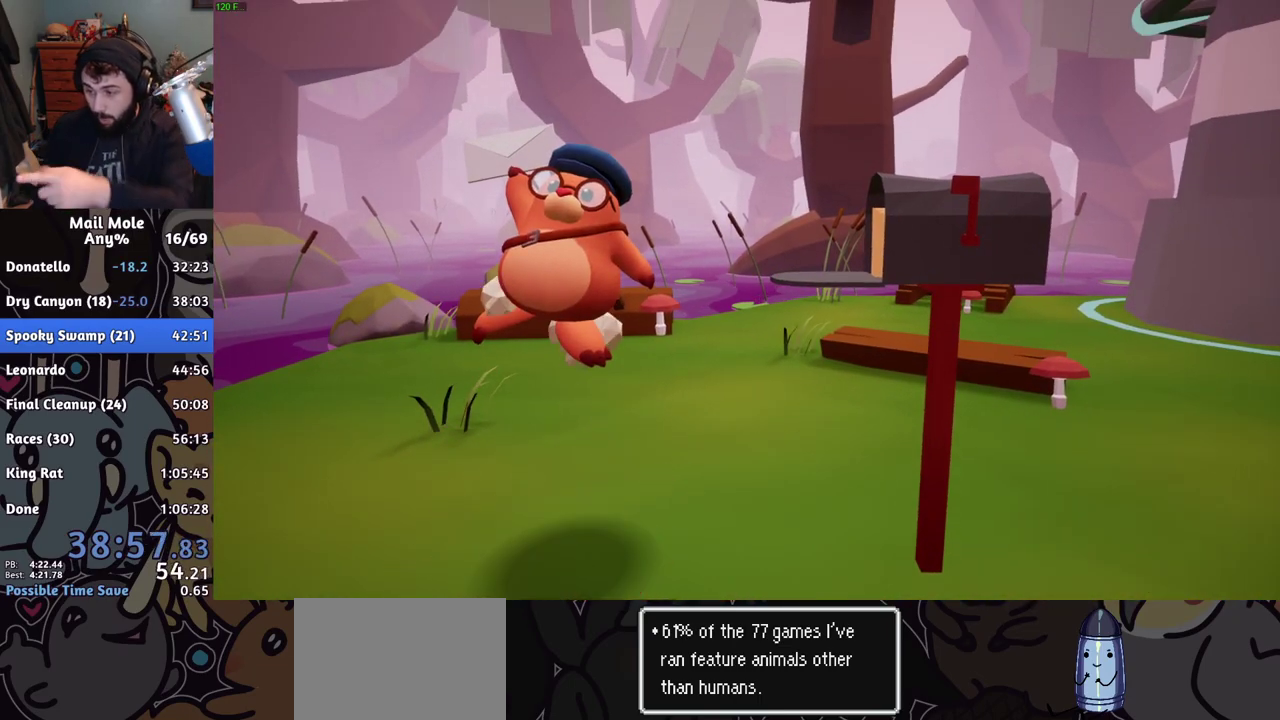
{"buttons": ["CROSS"], "left_stick": "center", "right_stick": "center", "events": [[84, "CROSS", "down"], [201, "CROSS", "up"], [284, "CROSS", "down"], [417, "CROSS", "up"], [501, "CROSS", "down"]]}
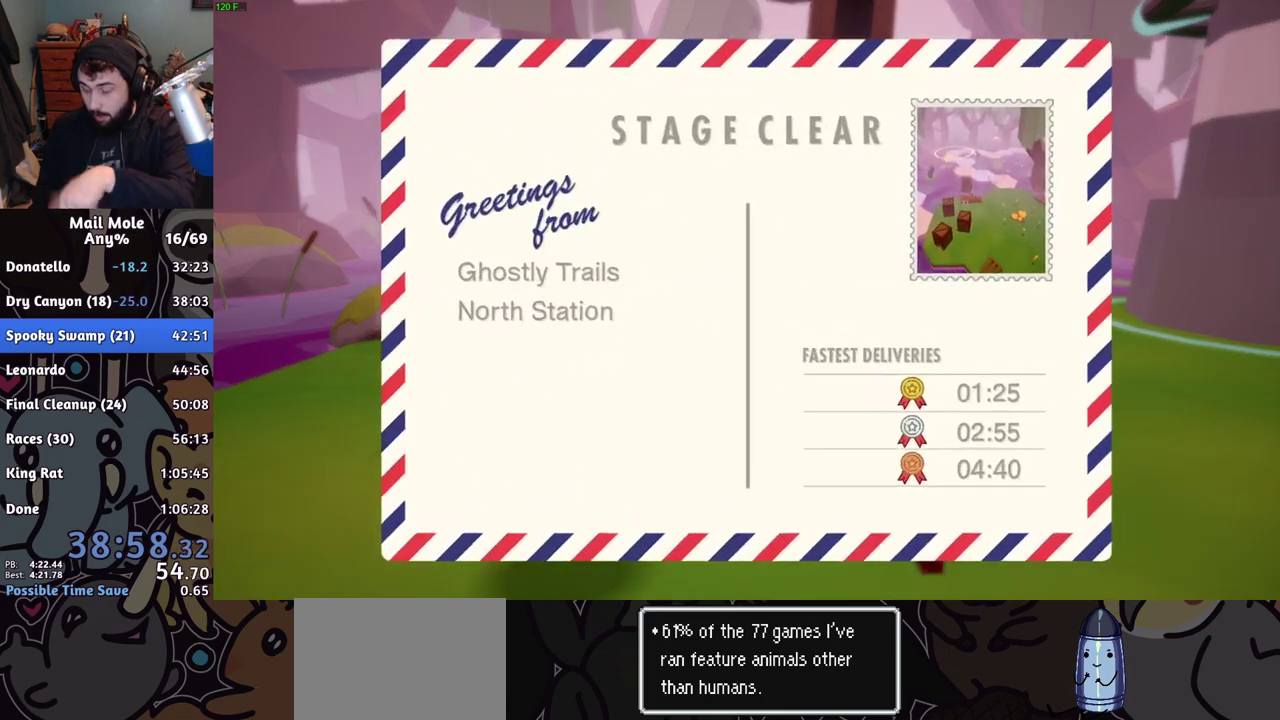
{"buttons": [], "left_stick": "center", "right_stick": "center", "events": [[117, "CROSS", "up"], [183, "CROSS", "down"], [300, "CROSS", "up"], [367, "CROSS", "down"], [434, "CROSS", "up"]]}
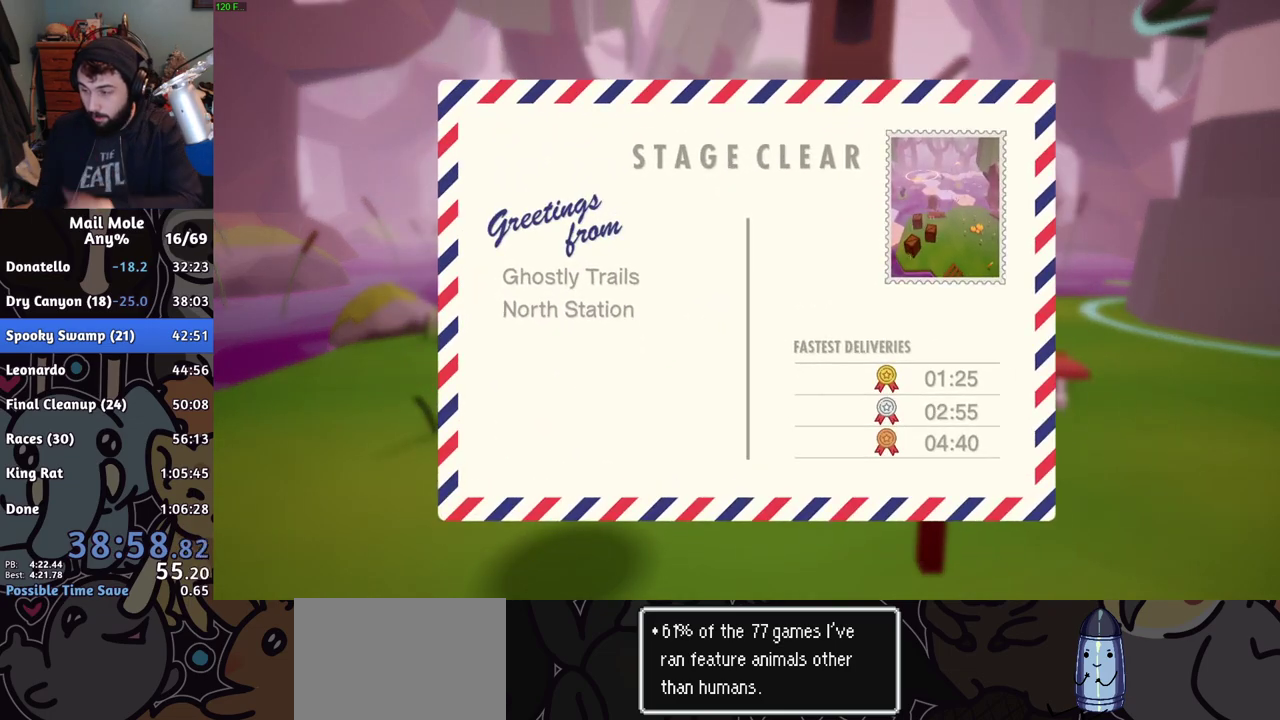
{"buttons": ["CROSS"], "left_stick": "center", "right_stick": "center", "events": [[17, "CROSS", "down"], [100, "CROSS", "up"], [167, "CROSS", "down"], [234, "CROSS", "up"], [317, "CROSS", "down"], [384, "CROSS", "up"], [467, "CROSS", "down"]]}
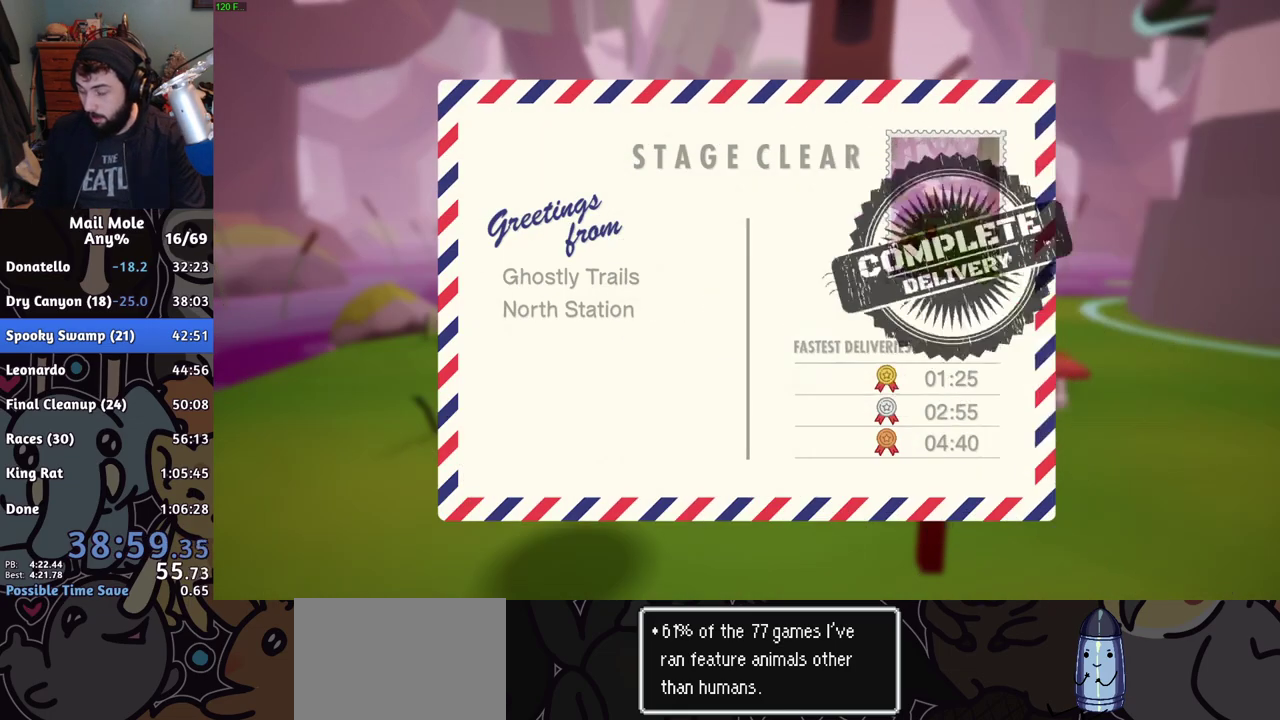
{"buttons": [], "left_stick": "center", "right_stick": "center", "events": [[17, "CROSS", "up"], [150, "CROSS", "down"], [233, "CROSS", "up"], [317, "CROSS", "down"], [367, "CROSS", "up"]]}
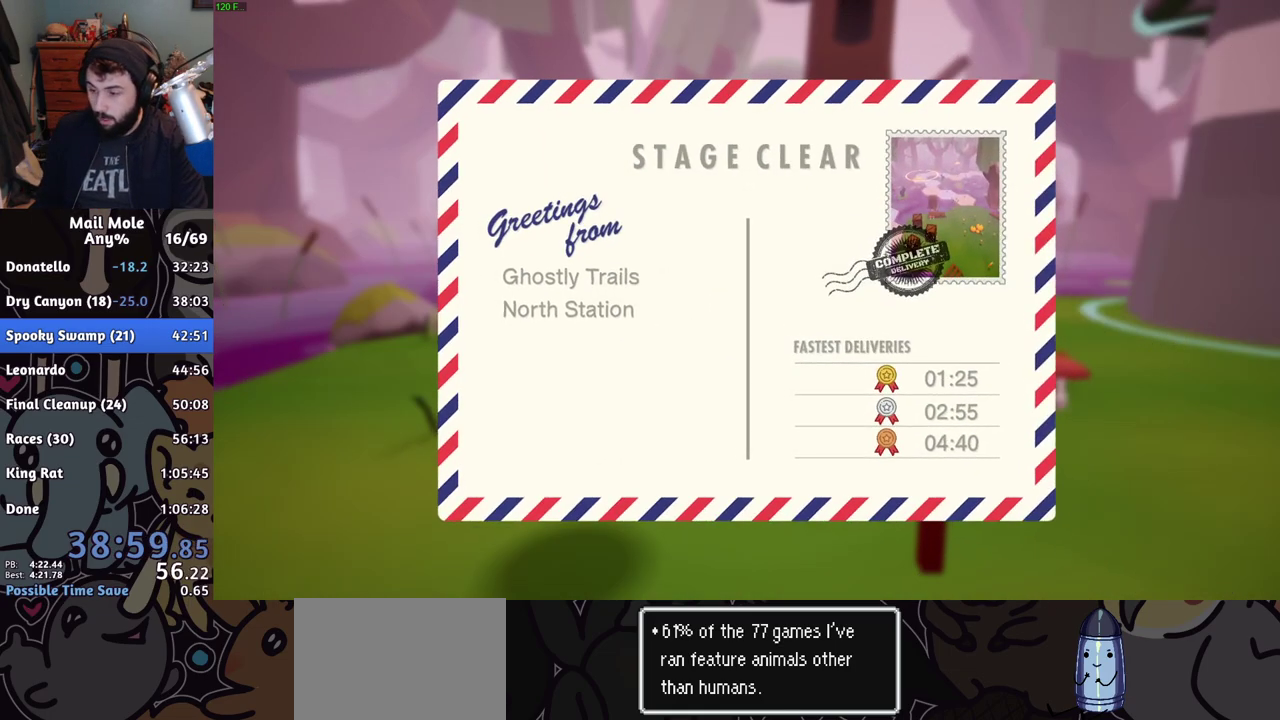
{"buttons": [], "left_stick": "center", "right_stick": "center", "events": [[184, "CROSS", "down"], [251, "CROSS", "up"], [317, "CROSS", "down"], [367, "CROSS", "up"]]}
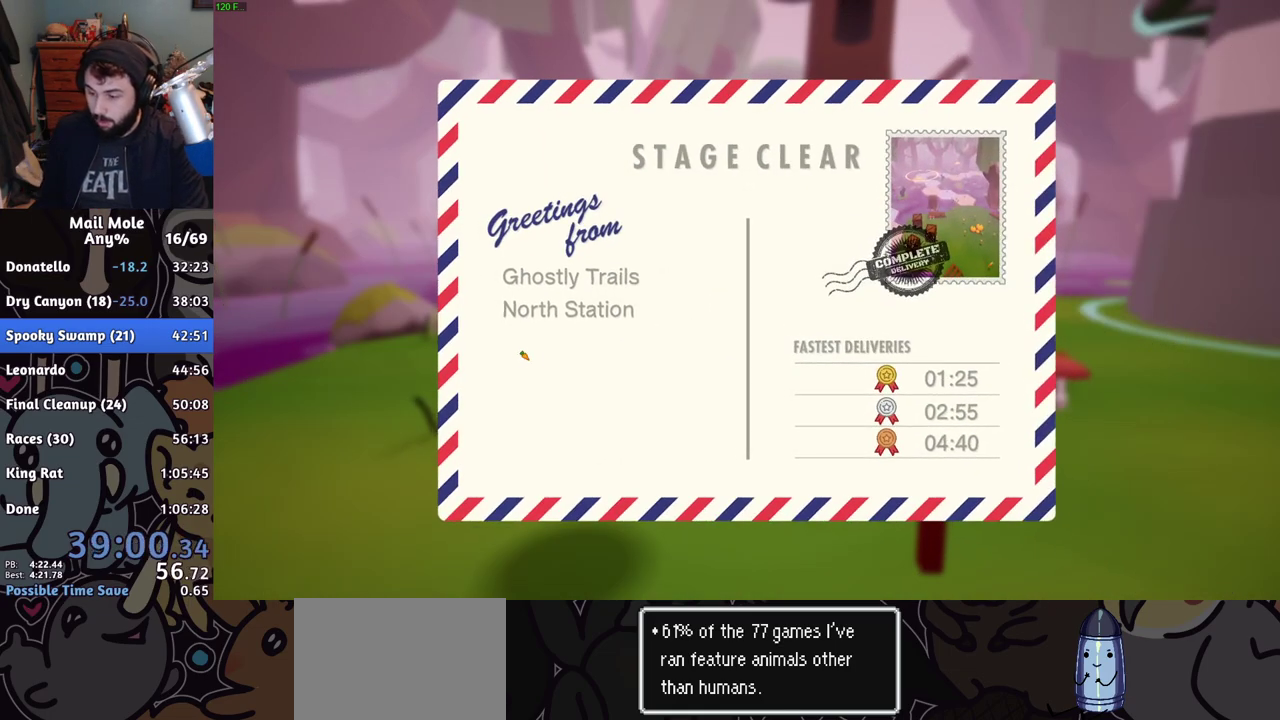
{"buttons": [], "left_stick": "center", "right_stick": "center", "events": [[50, "CROSS", "down"], [100, "CROSS", "up"], [150, "CROSS", "down"], [200, "CROSS", "up"], [267, "CROSS", "down"], [333, "CROSS", "up"], [417, "CROSS", "down"], [467, "CROSS", "up"]]}
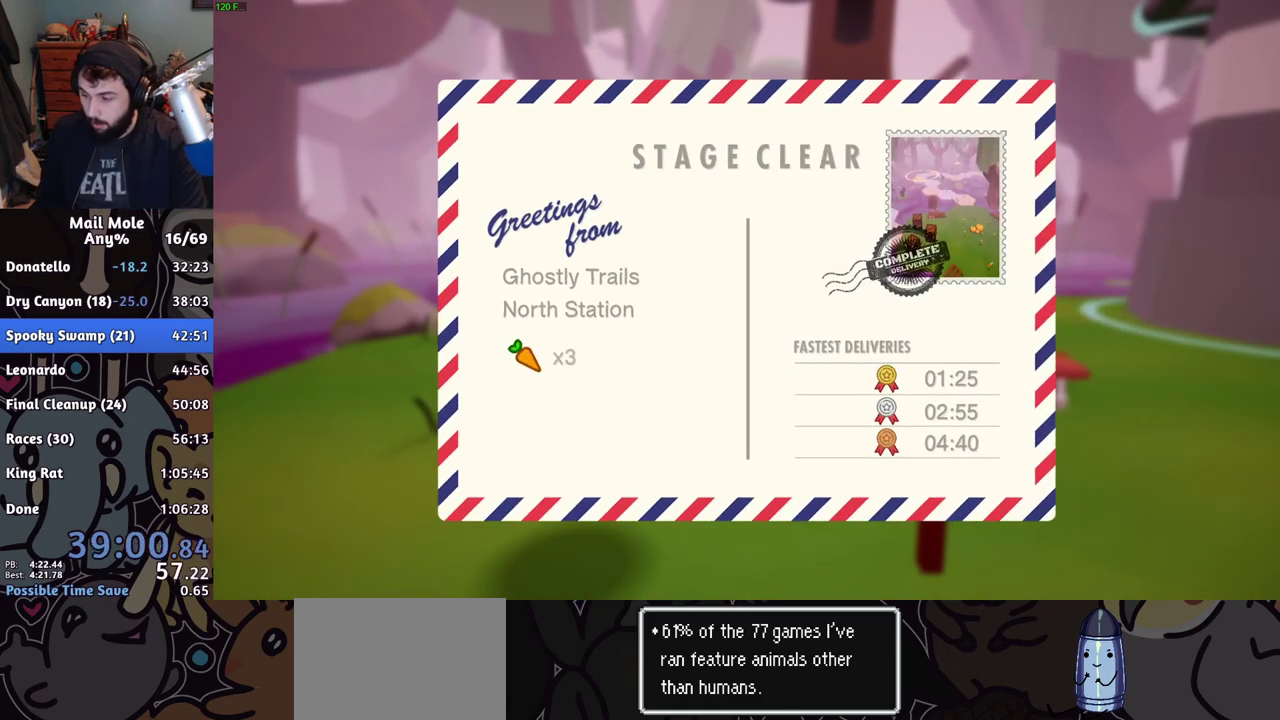
{"buttons": ["CROSS"], "left_stick": "center", "right_stick": "center", "events": [[50, "CROSS", "down"], [100, "CROSS", "up"], [184, "CROSS", "down"], [234, "CROSS", "up"], [317, "CROSS", "down"], [367, "CROSS", "up"], [451, "CROSS", "down"]]}
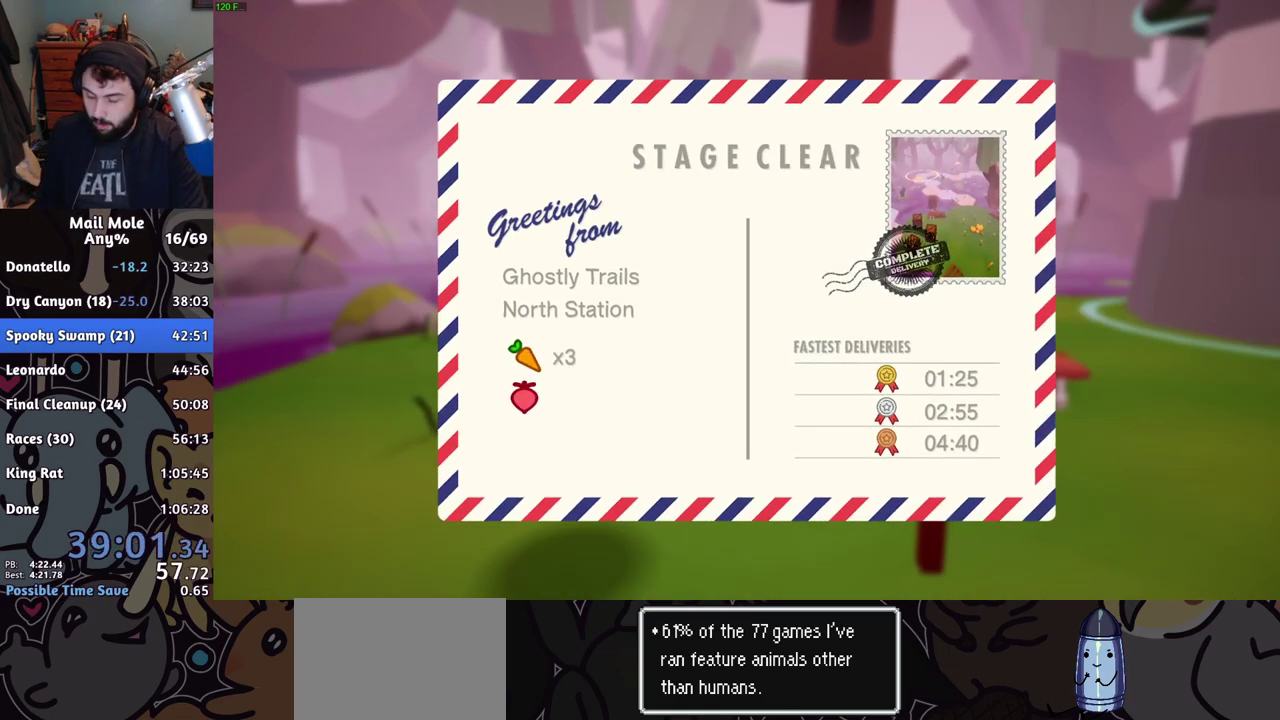
{"buttons": [], "left_stick": "center", "right_stick": "center", "events": [[17, "CROSS", "up"], [83, "CROSS", "down"], [167, "CROSS", "up"], [250, "CROSS", "down"], [317, "CROSS", "up"], [384, "CROSS", "down"], [450, "CROSS", "up"]]}
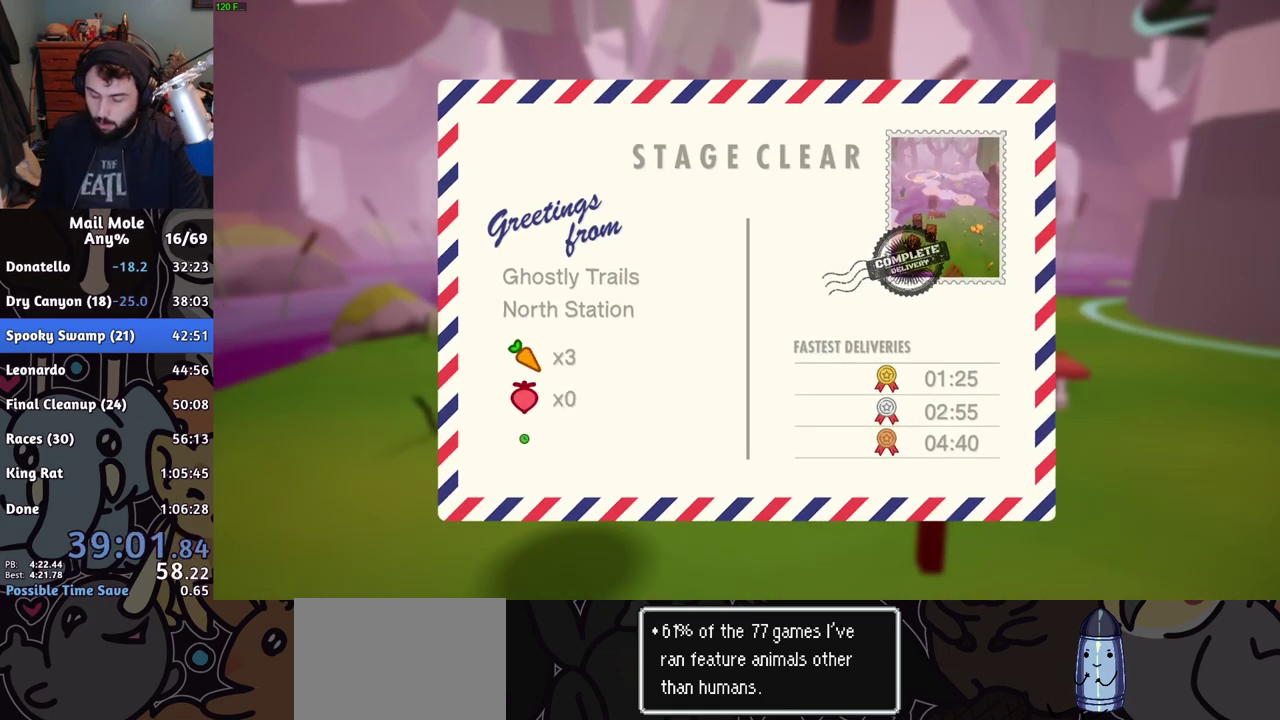
{"buttons": ["CROSS"], "left_stick": "center", "right_stick": "center", "events": [[34, "CROSS", "down"], [100, "CROSS", "up"], [184, "CROSS", "down"], [251, "CROSS", "up"], [317, "CROSS", "down"], [384, "CROSS", "up"], [467, "CROSS", "down"]]}
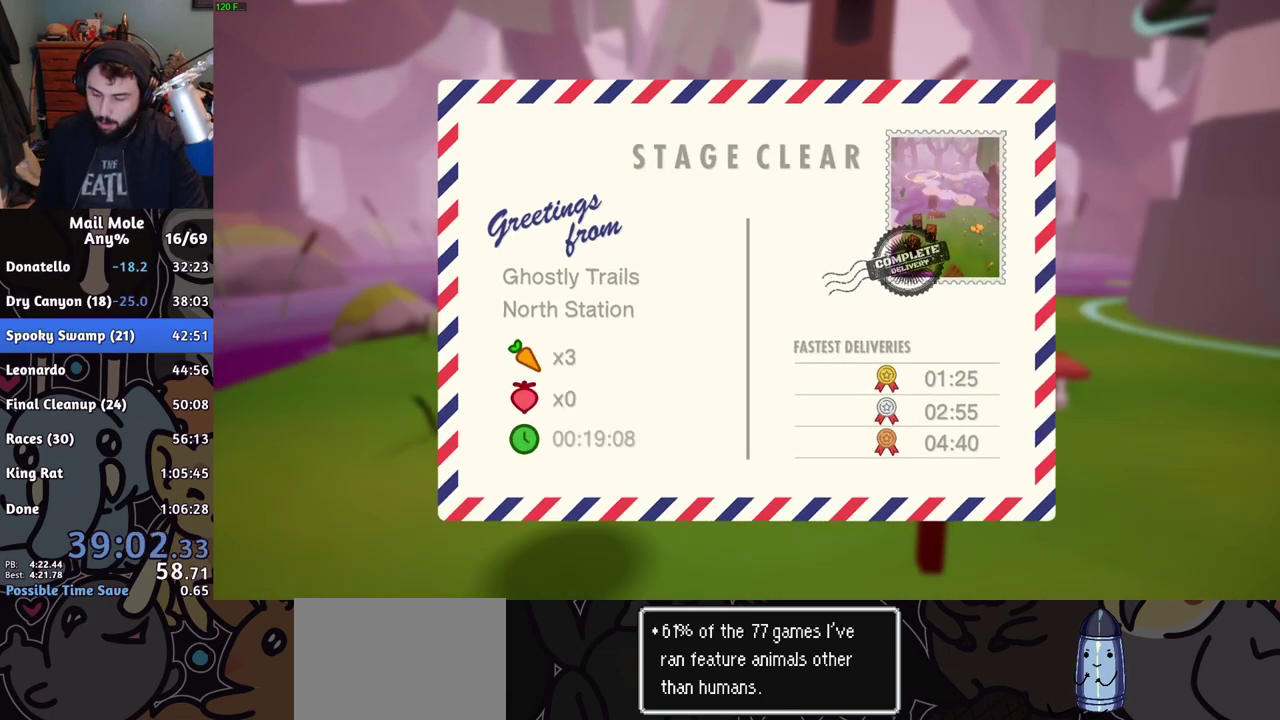
{"buttons": ["CROSS"], "left_stick": "center", "right_stick": "center", "events": [[17, "CROSS", "up"], [217, "CROSS", "down"], [283, "CROSS", "up"], [350, "CROSS", "down"], [417, "CROSS", "up"], [484, "CROSS", "down"]]}
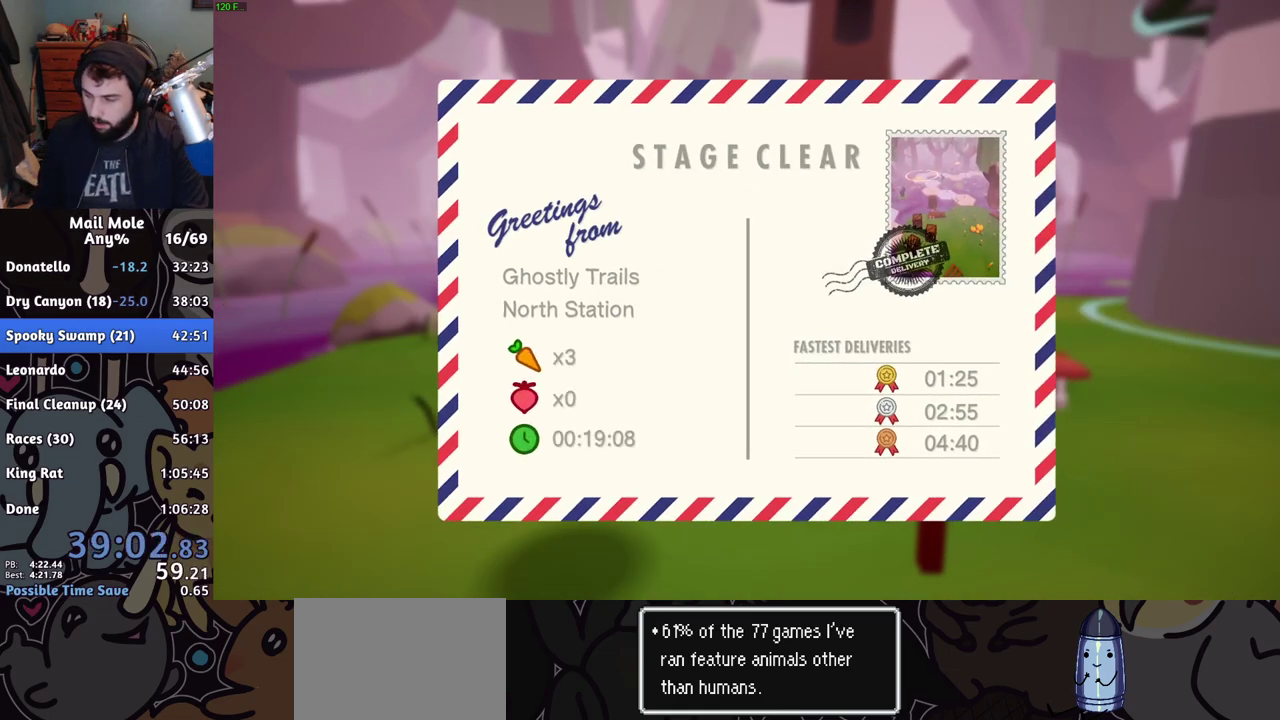
{"buttons": ["CROSS"], "left_stick": "center", "right_stick": "center", "events": [[34, "CROSS", "up"], [117, "CROSS", "down"], [201, "CROSS", "up"], [251, "CROSS", "down"], [334, "CROSS", "up"], [484, "CROSS", "down"]]}
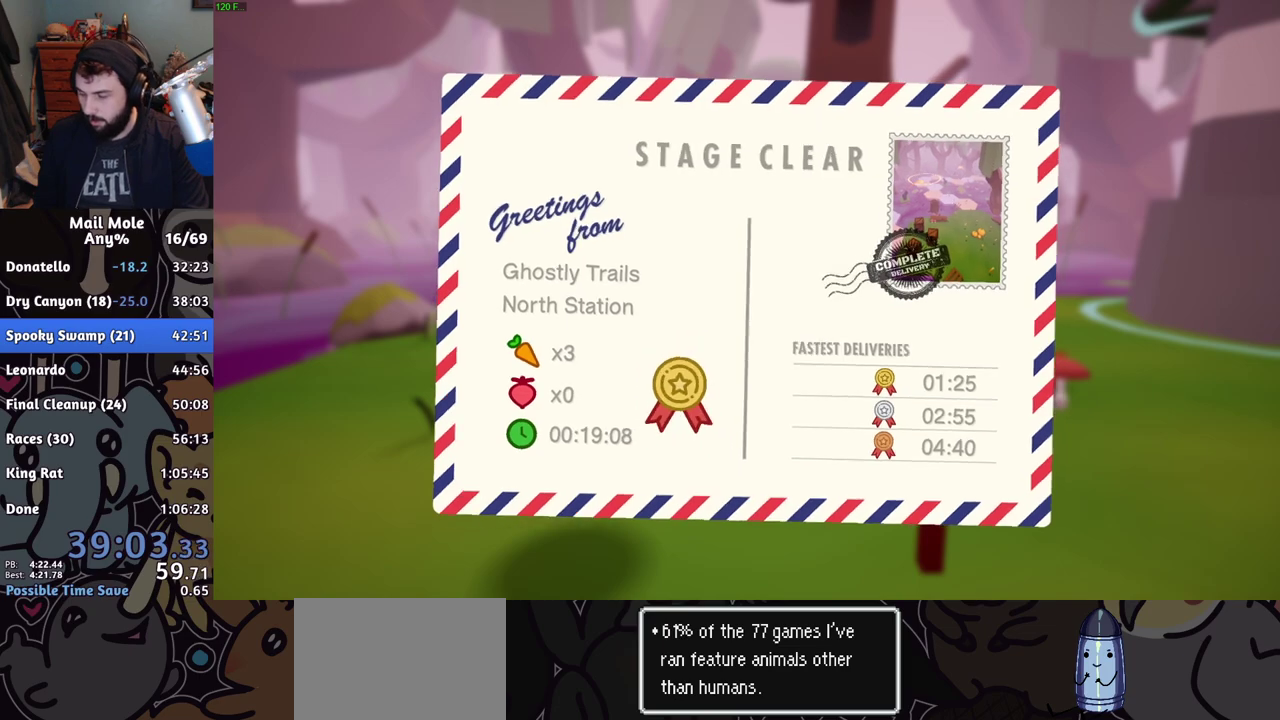
{"buttons": [], "left_stick": "center", "right_stick": "center", "events": [[117, "CROSS", "up"], [317, "CROSS", "down"], [417, "CROSS", "up"]]}
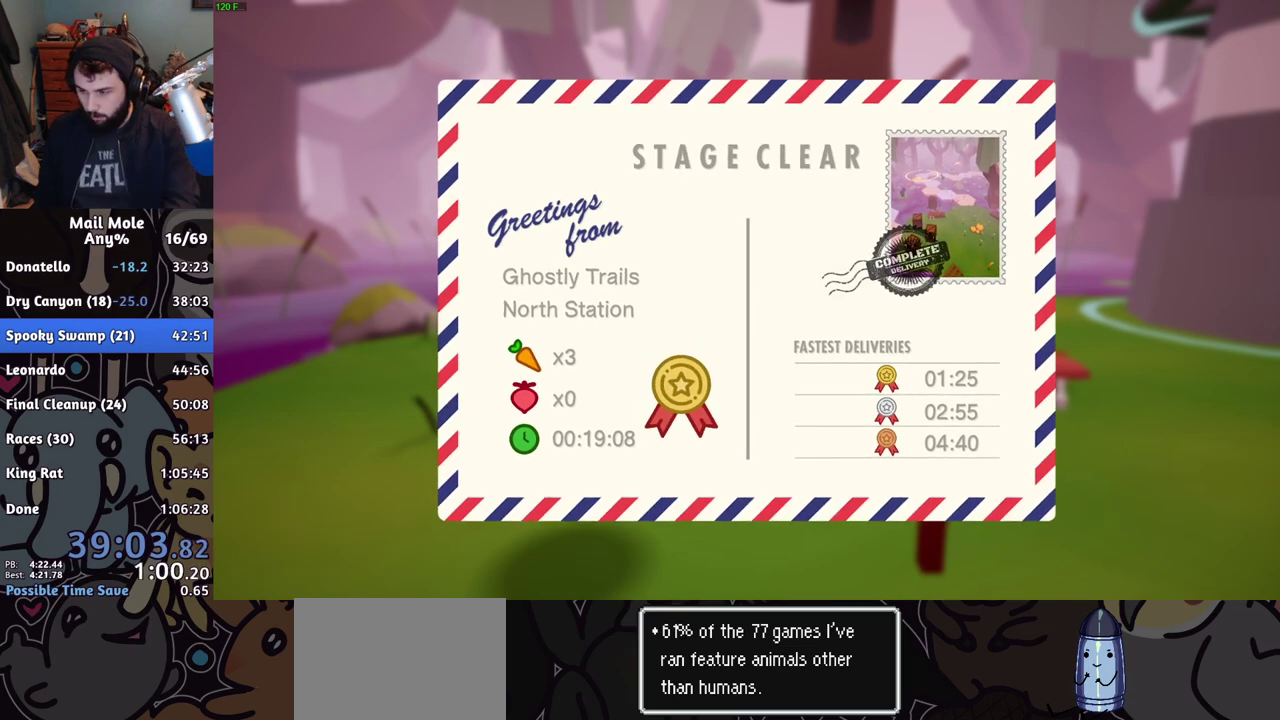
{"buttons": ["CROSS"], "left_stick": "center", "right_stick": "center", "events": [[67, "CROSS", "down"], [167, "CROSS", "up"], [284, "CROSS", "down"], [367, "CROSS", "up"], [451, "CROSS", "down"]]}
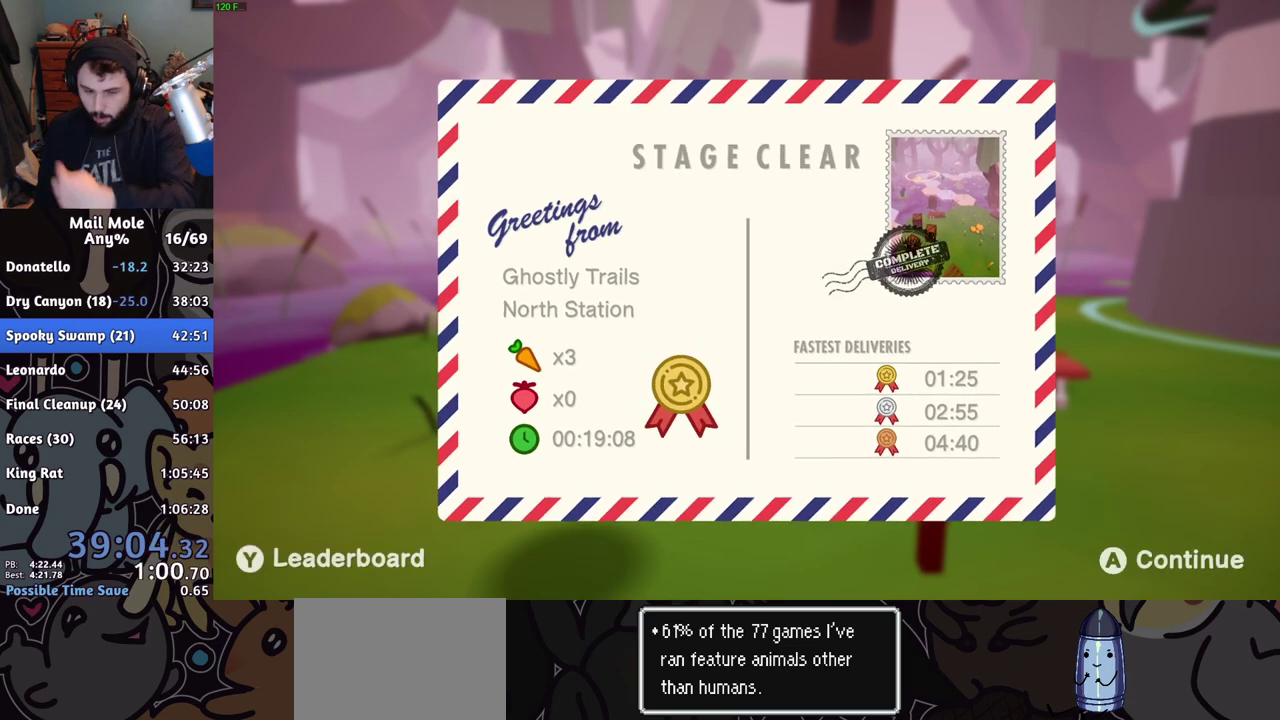
{"buttons": ["CROSS"], "left_stick": "center", "right_stick": "center", "events": [[50, "CROSS", "up"], [117, "CROSS", "down"]]}
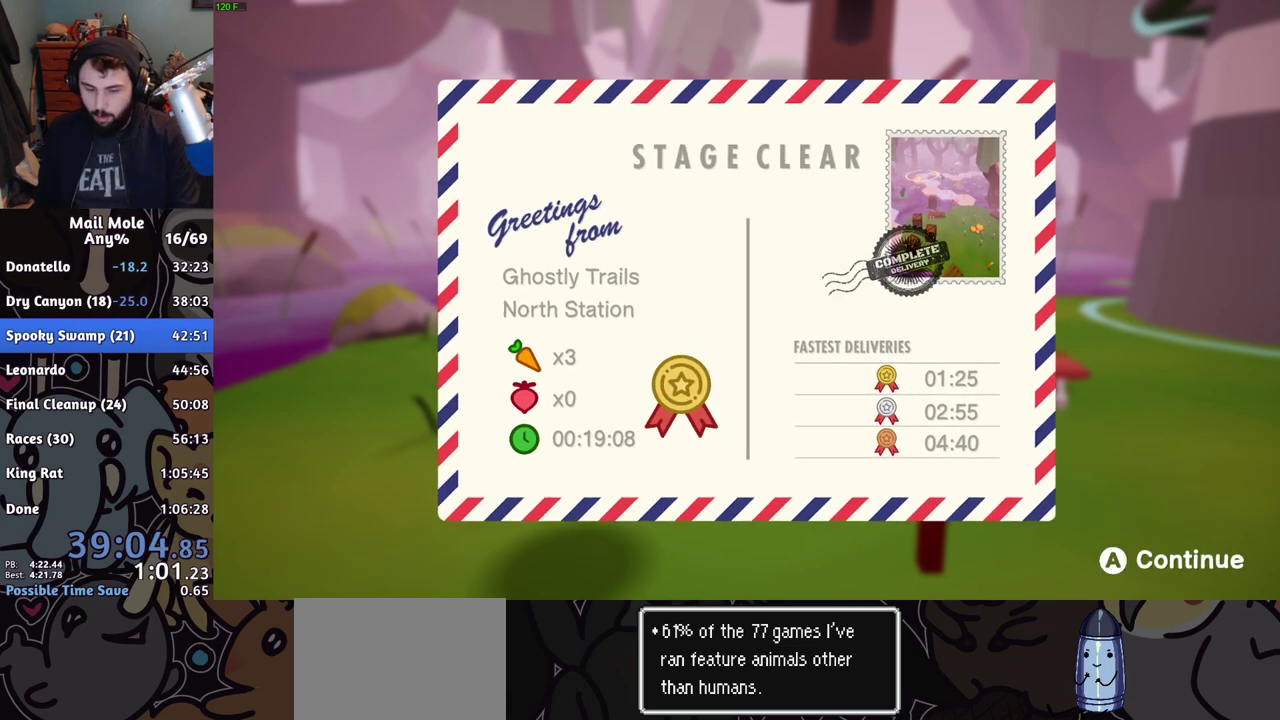
{"buttons": ["CROSS"], "left_stick": "center", "right_stick": "center", "events": [[34, "CROSS", "up"], [84, "CROSS", "down"], [234, "CROSS", "up"], [467, "CROSS", "down"]]}
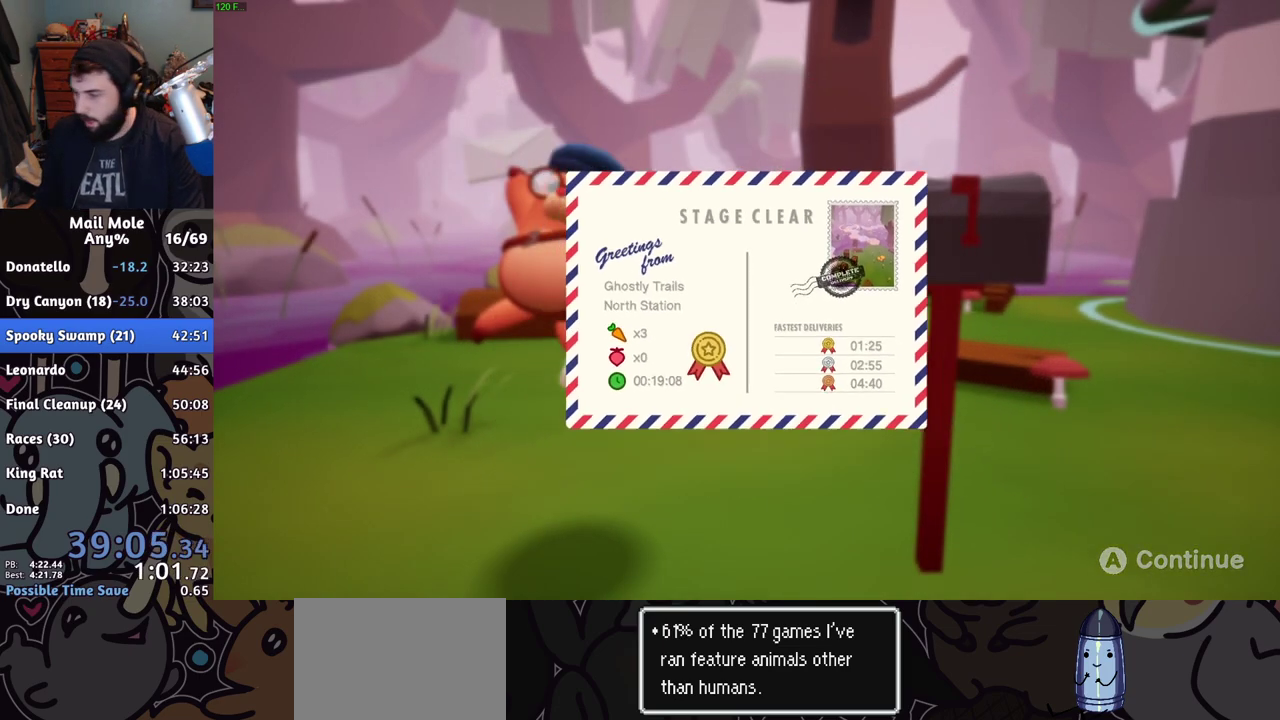
{"buttons": [], "left_stick": "center", "right_stick": "center", "events": [[17, "CROSS", "up"], [217, "CROSS", "down"], [283, "CROSS", "up"]]}